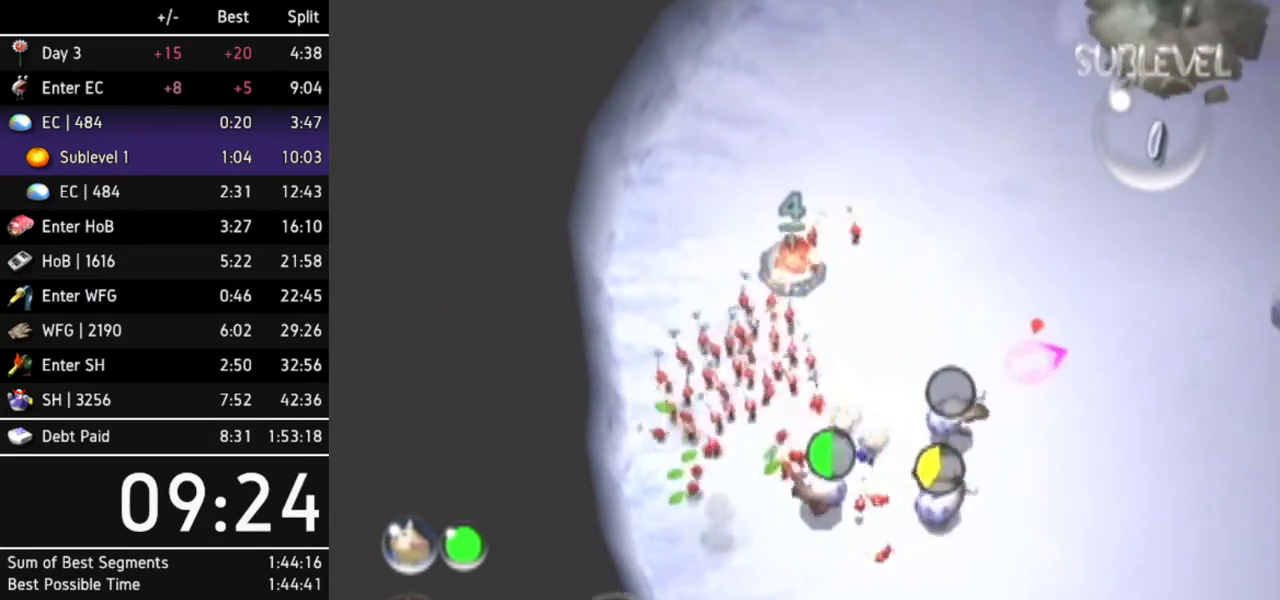
Gameplay with a controller (Nintendo layout); each line is a JSON object with the inputs held at the frame after it. "events" lists button and stick changes between this image and that frame as [ms after this image, input, new state], when the widget could be followed in between. Not read: L3 R3.
{"buttons": ["A"], "left_stick": "right", "right_stick": "center", "events": [[100, "left_stick", "right"], [467, "A", "down"]]}
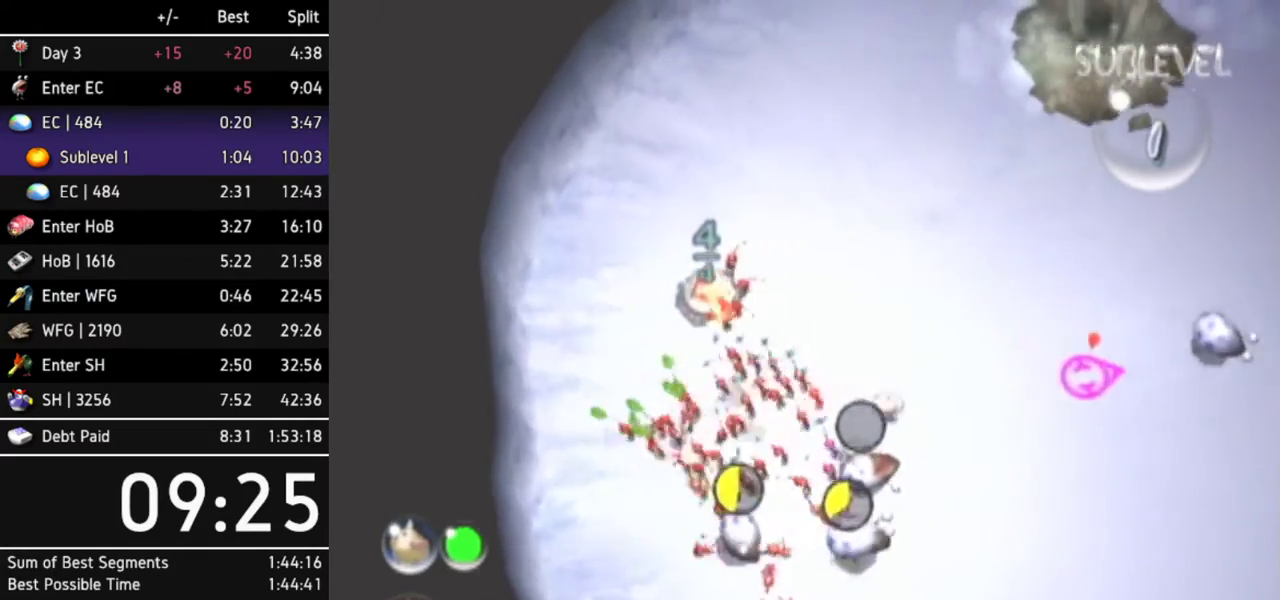
{"buttons": ["A"], "left_stick": "down", "right_stick": "center", "events": [[33, "left_stick", "up-right"], [200, "left_stick", "center"], [267, "A", "up"], [333, "A", "down"], [400, "A", "up"], [467, "A", "down"], [500, "left_stick", "down"]]}
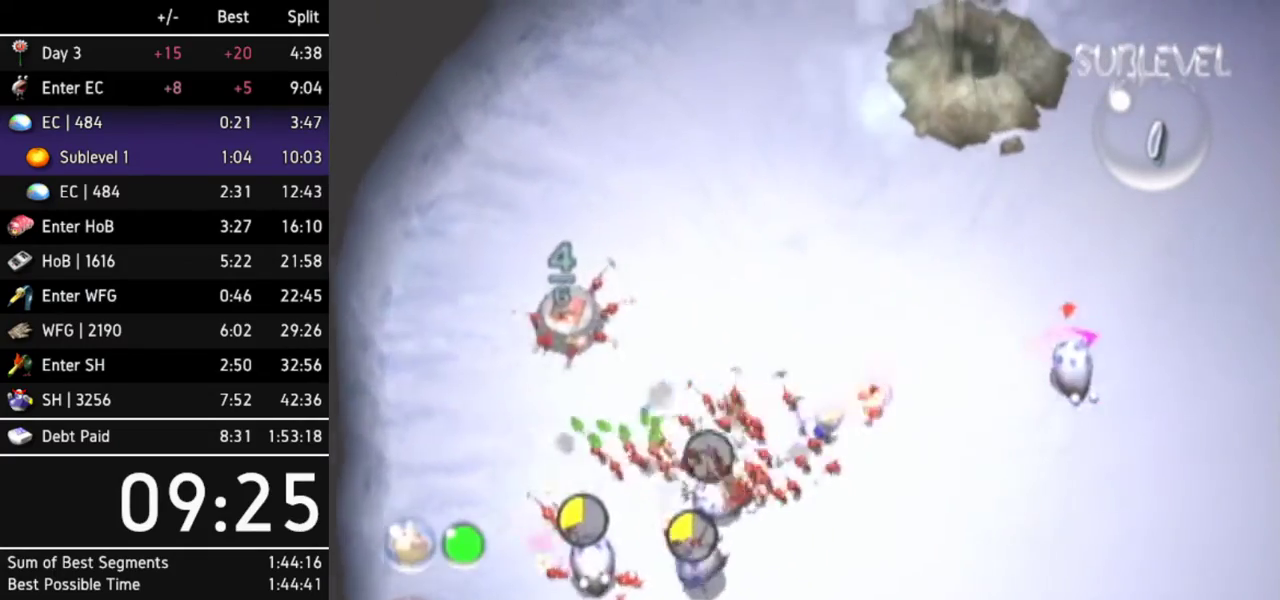
{"buttons": [], "left_stick": "down", "right_stick": "center", "events": [[33, "A", "up"], [100, "A", "down"], [100, "left_stick", "center"], [167, "A", "up"], [333, "left_stick", "down"]]}
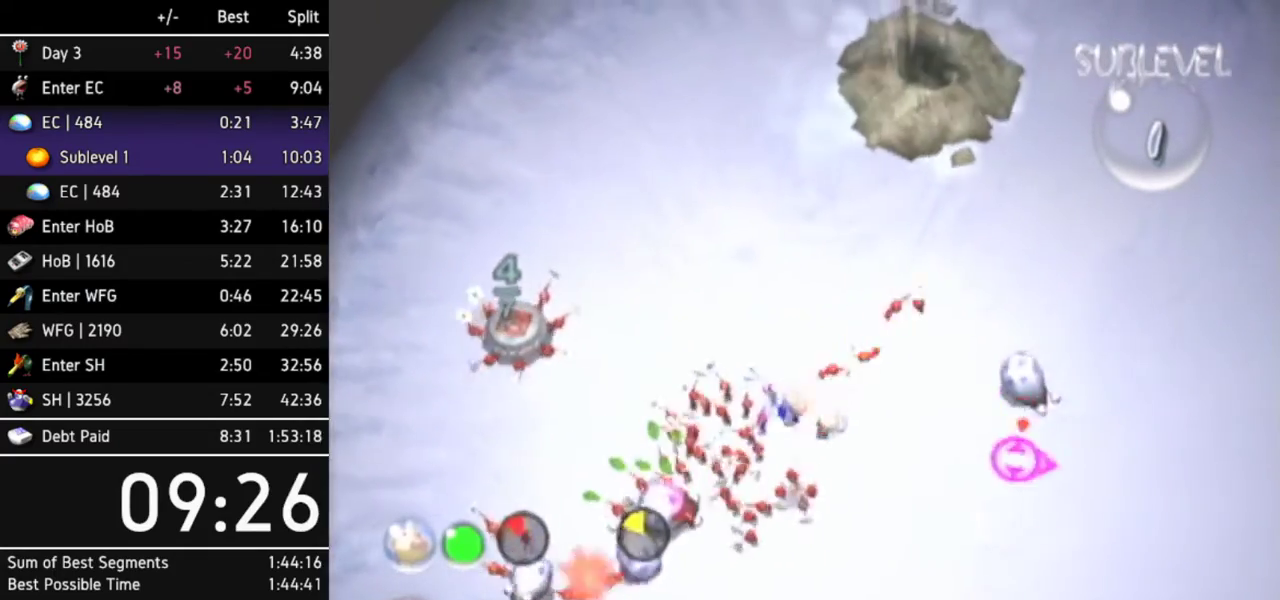
{"buttons": [], "left_stick": "down", "right_stick": "center", "events": []}
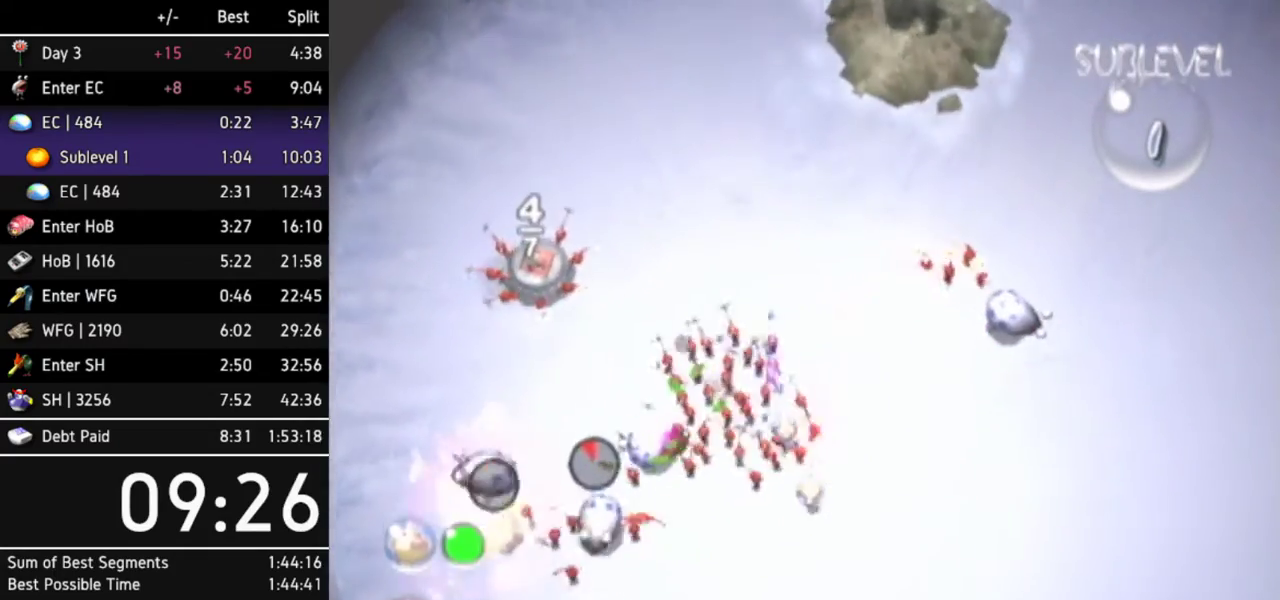
{"buttons": [], "left_stick": "up", "right_stick": "center", "events": [[133, "left_stick", "center"], [300, "left_stick", "up-right"], [400, "left_stick", "up"]]}
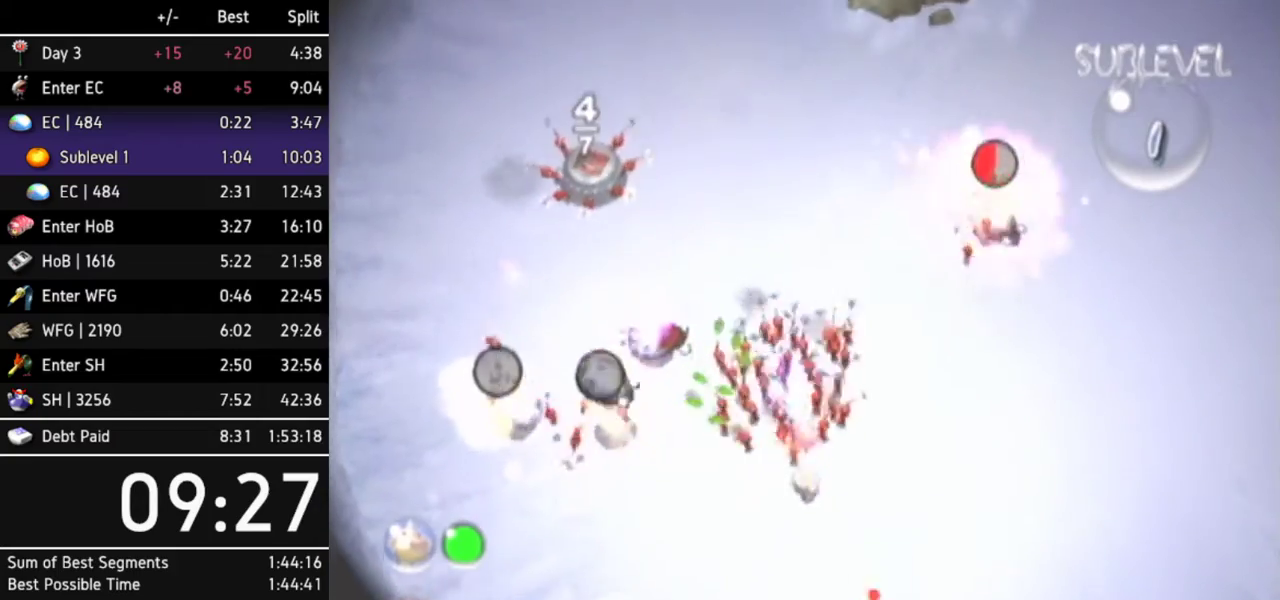
{"buttons": [], "left_stick": "up", "right_stick": "center", "events": [[100, "left_stick", "center"], [333, "left_stick", "up"]]}
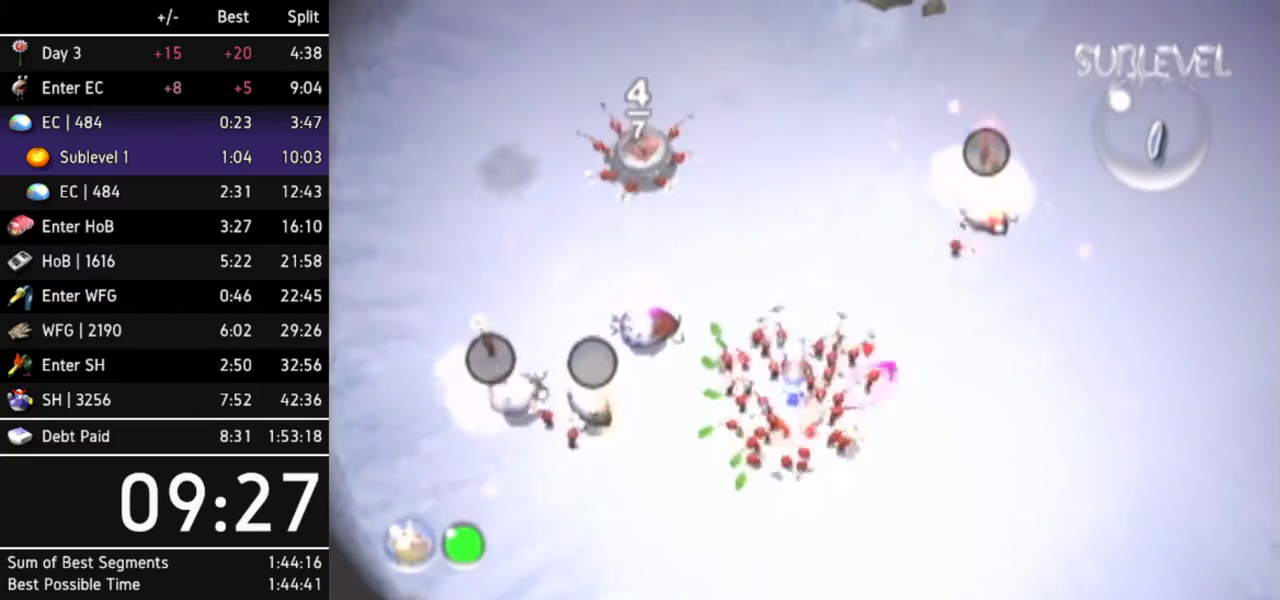
{"buttons": [], "left_stick": "center", "right_stick": "center", "events": [[100, "A", "down"], [100, "left_stick", "center"], [233, "left_stick", "up"], [333, "left_stick", "center"], [400, "A", "up"], [467, "A", "down"], [500, "A", "up"]]}
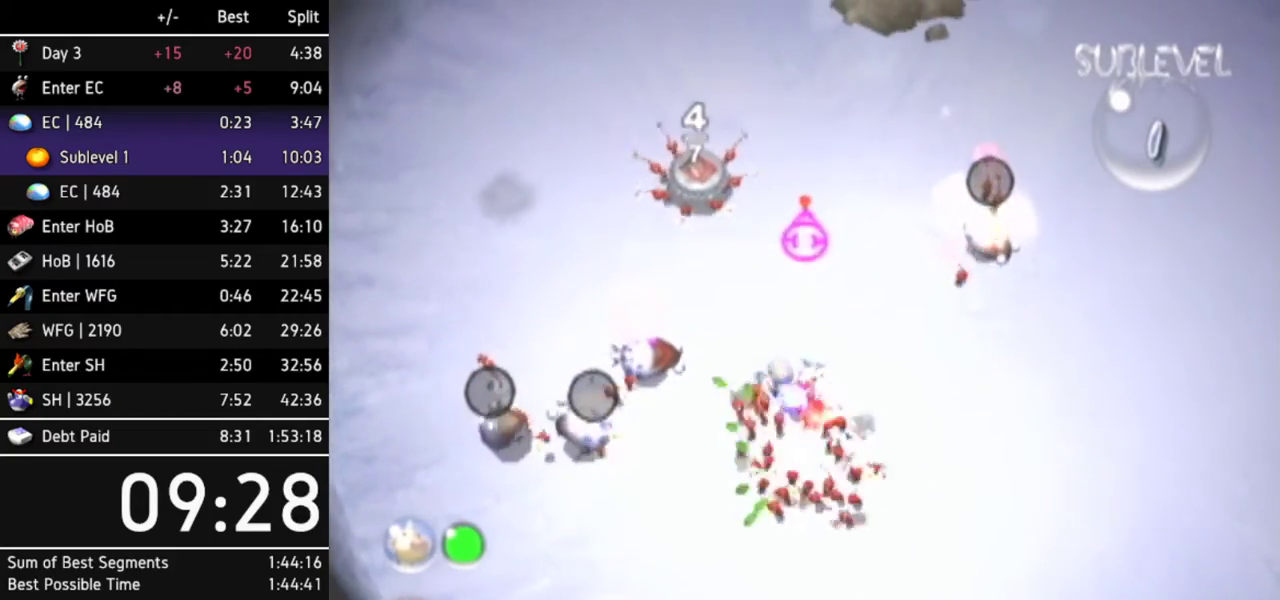
{"buttons": [], "left_stick": "down", "right_stick": "center", "events": [[233, "left_stick", "down"]]}
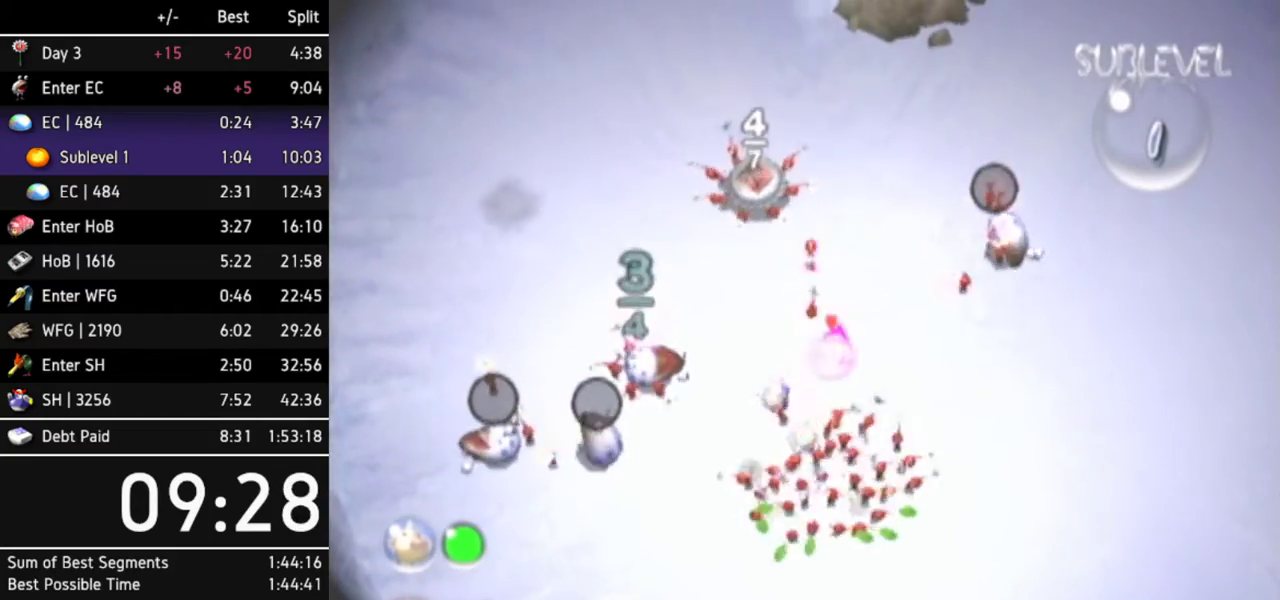
{"buttons": [], "left_stick": "down", "right_stick": "down", "events": [[200, "right_stick", "down"]]}
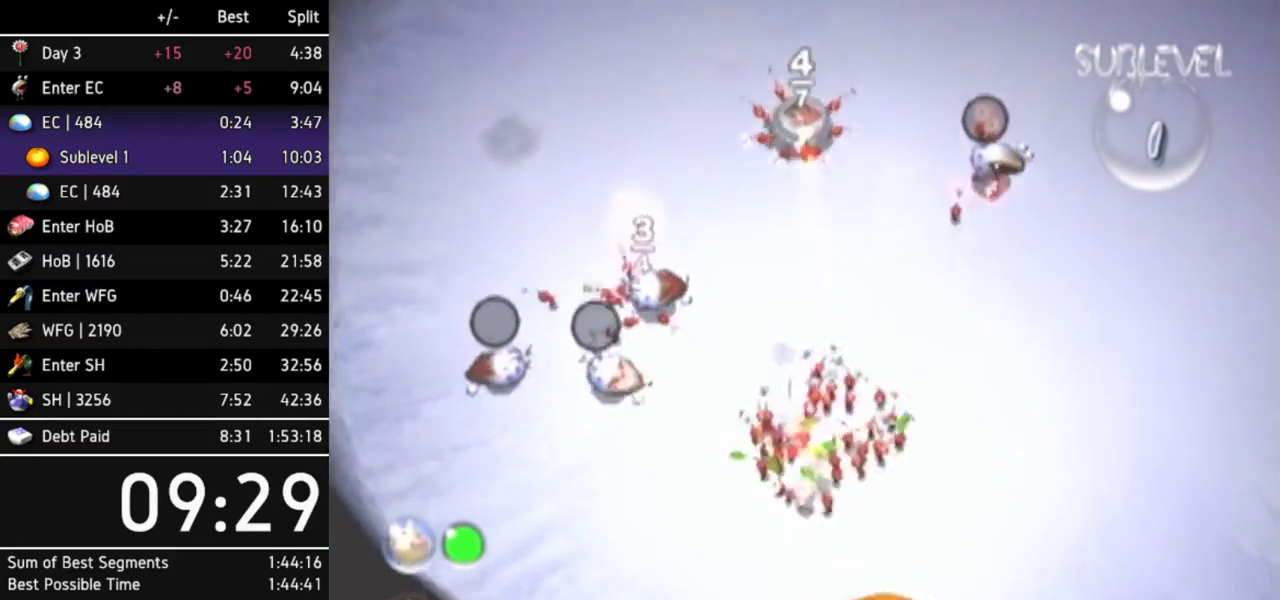
{"buttons": [], "left_stick": "center", "right_stick": "down-right", "events": [[200, "left_stick", "down-right"], [367, "left_stick", "center"], [367, "right_stick", "down-right"]]}
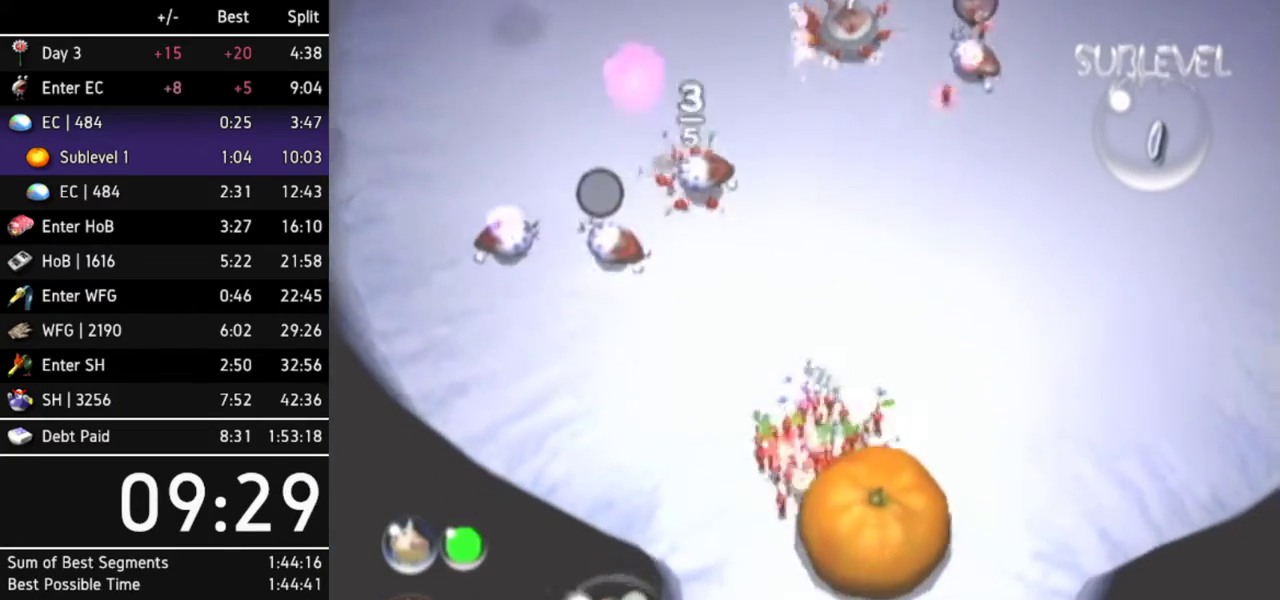
{"buttons": [], "left_stick": "center", "right_stick": "down-right", "events": []}
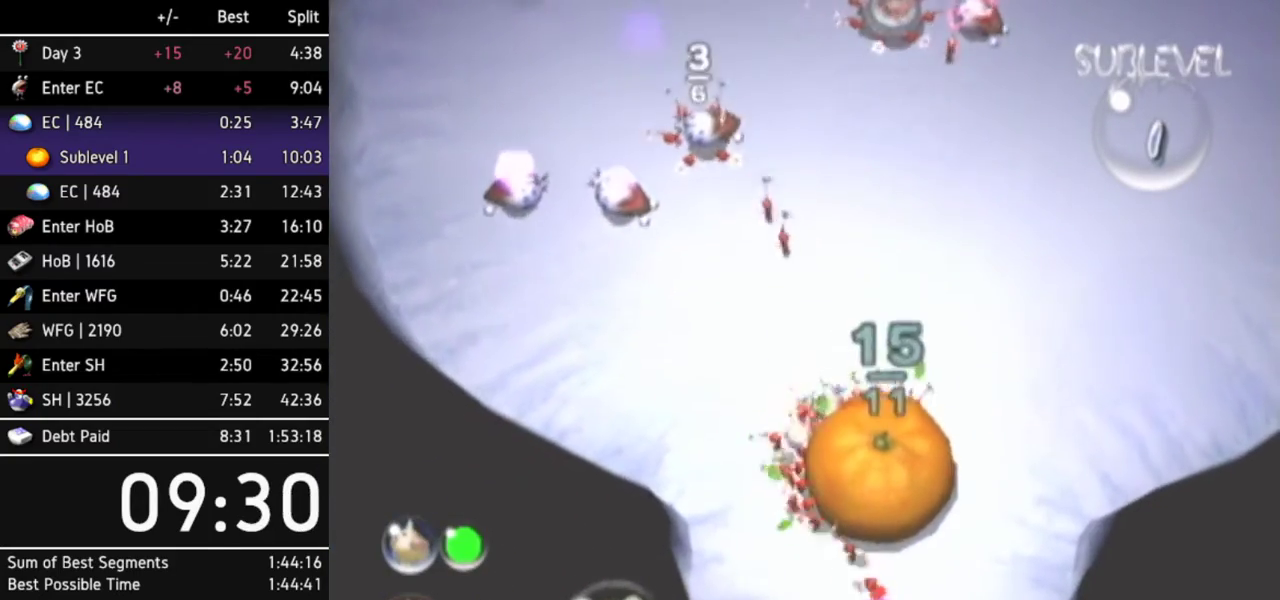
{"buttons": [], "left_stick": "center", "right_stick": "up-right", "events": [[100, "right_stick", "right"], [367, "right_stick", "up-right"]]}
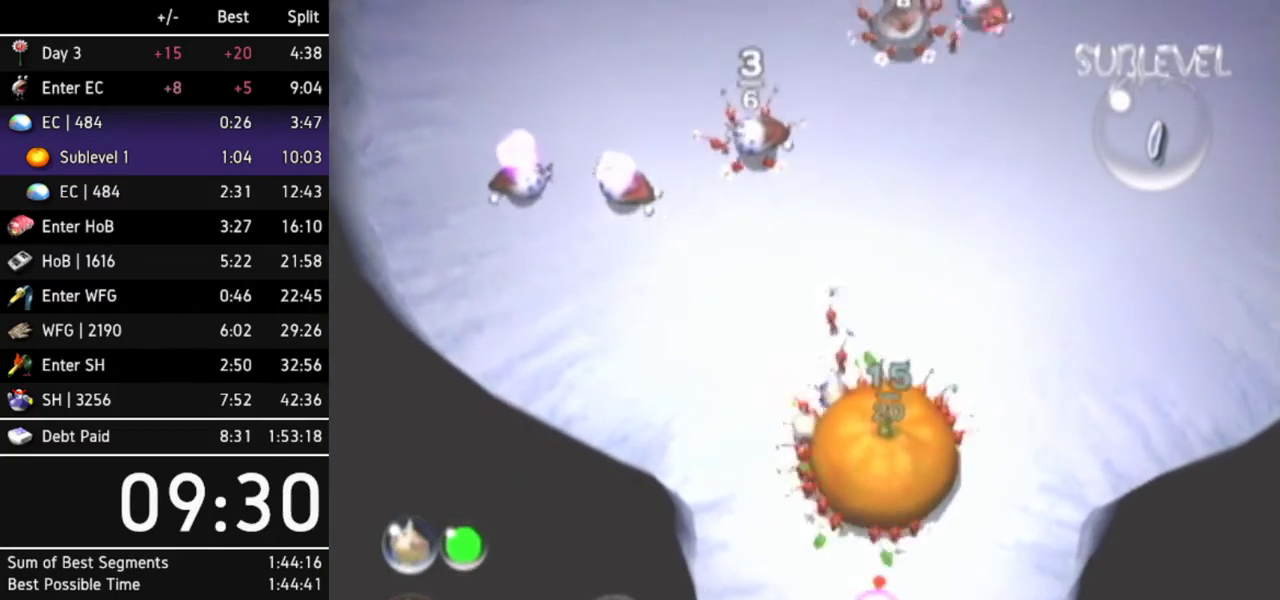
{"buttons": [], "left_stick": "up", "right_stick": "center", "events": [[33, "right_stick", "right"], [133, "left_stick", "up"], [233, "right_stick", "center"]]}
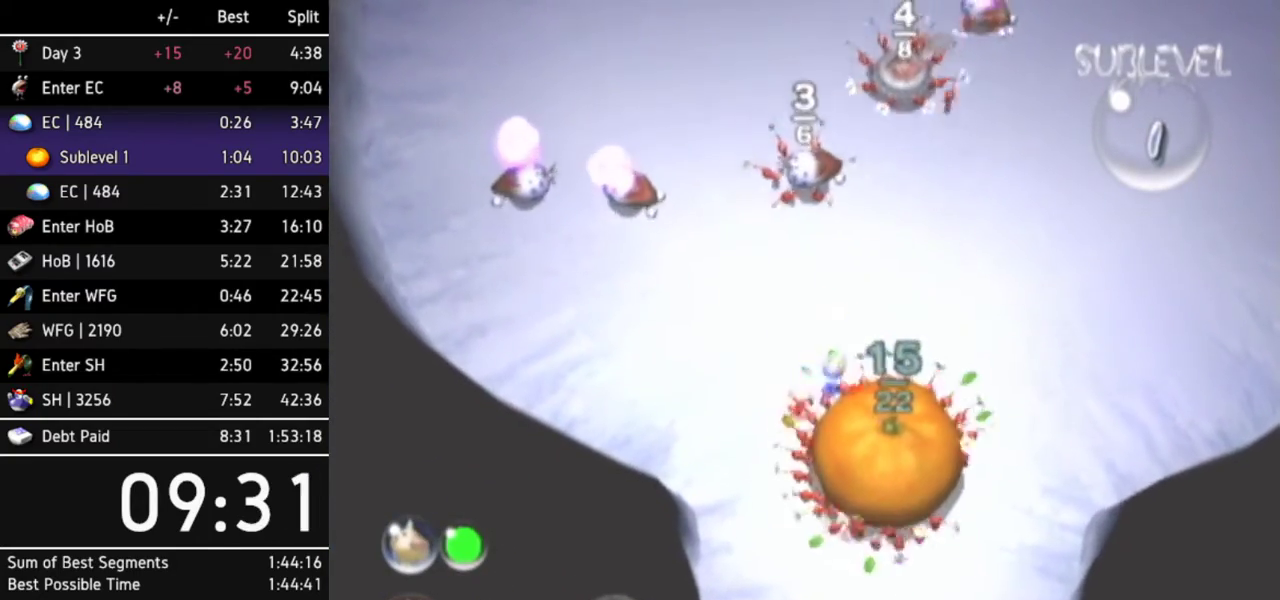
{"buttons": [], "left_stick": "down-left", "right_stick": "center", "events": [[133, "B", "down"], [167, "left_stick", "center"], [233, "B", "up"], [433, "left_stick", "down-left"]]}
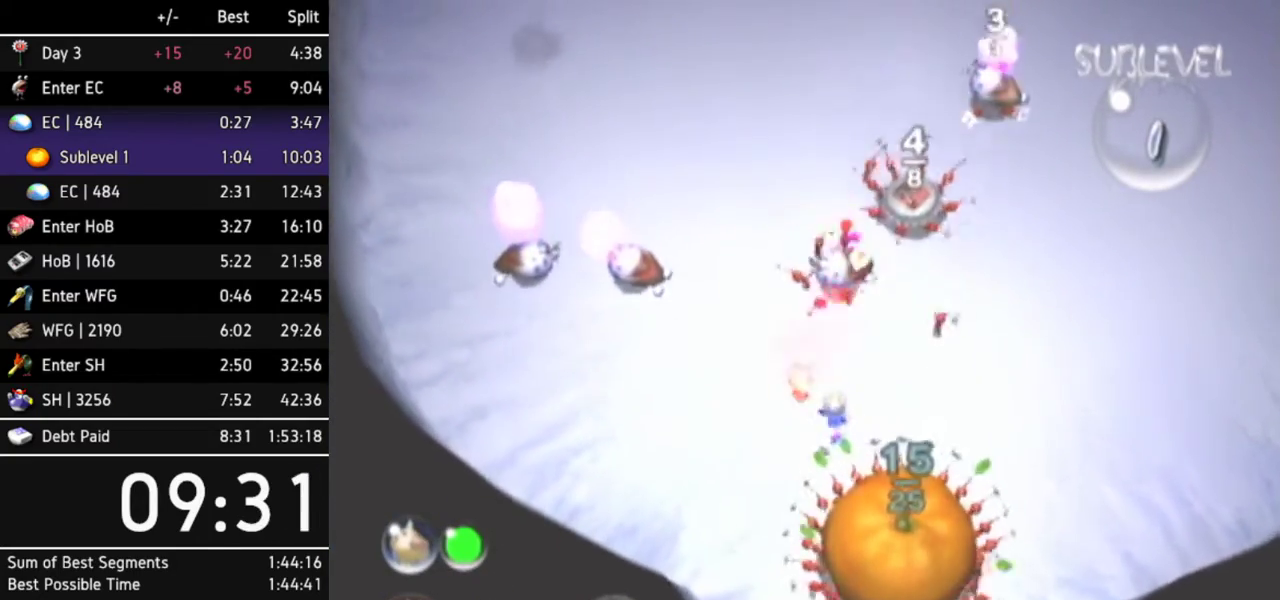
{"buttons": [], "left_stick": "up-right", "right_stick": "center", "events": [[100, "left_stick", "up-left"], [200, "left_stick", "up"], [300, "left_stick", "up-right"]]}
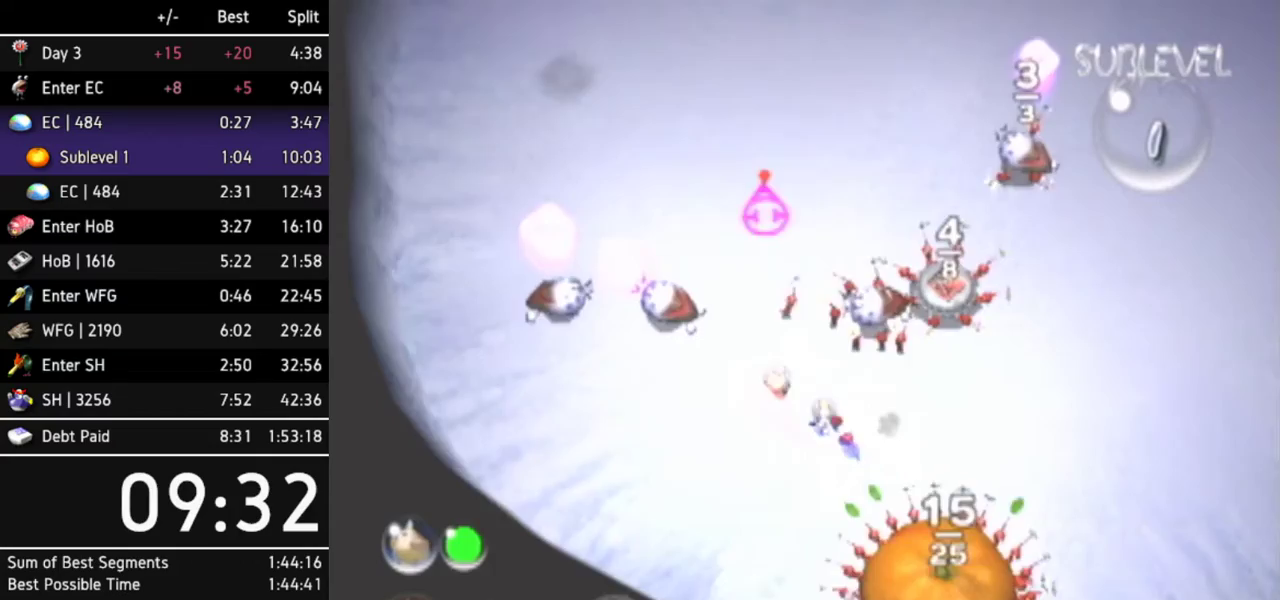
{"buttons": [], "left_stick": "center", "right_stick": "center", "events": [[100, "left_stick", "right"], [267, "B", "down"], [333, "left_stick", "center"], [400, "B", "up"]]}
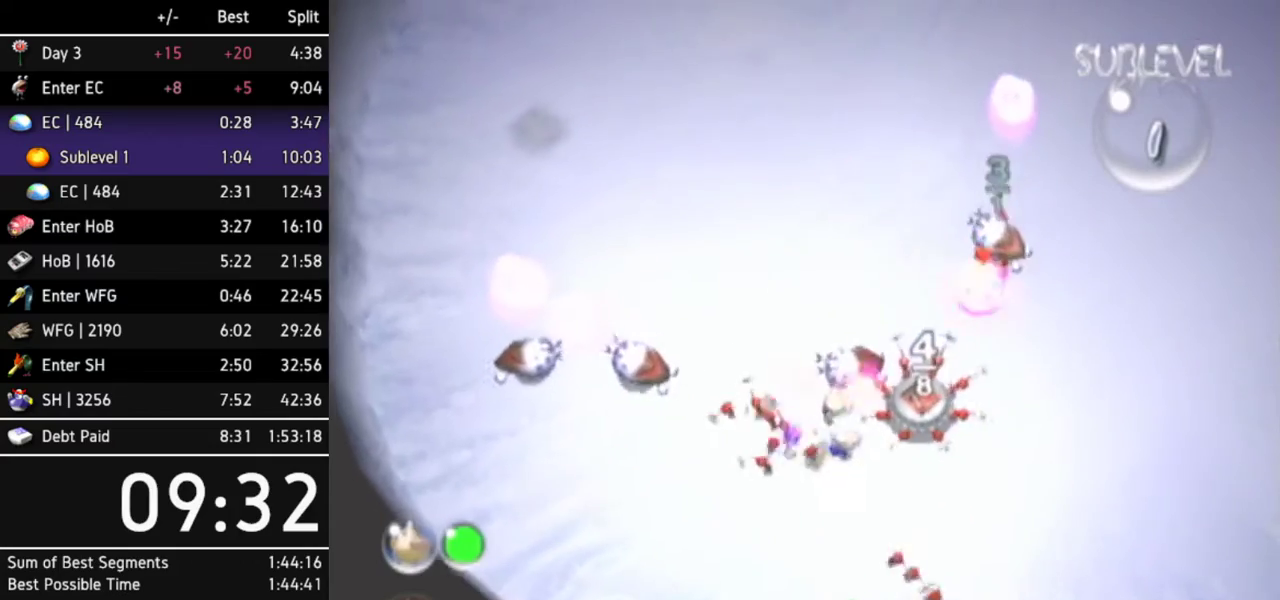
{"buttons": [], "left_stick": "up", "right_stick": "center", "events": [[433, "left_stick", "up"]]}
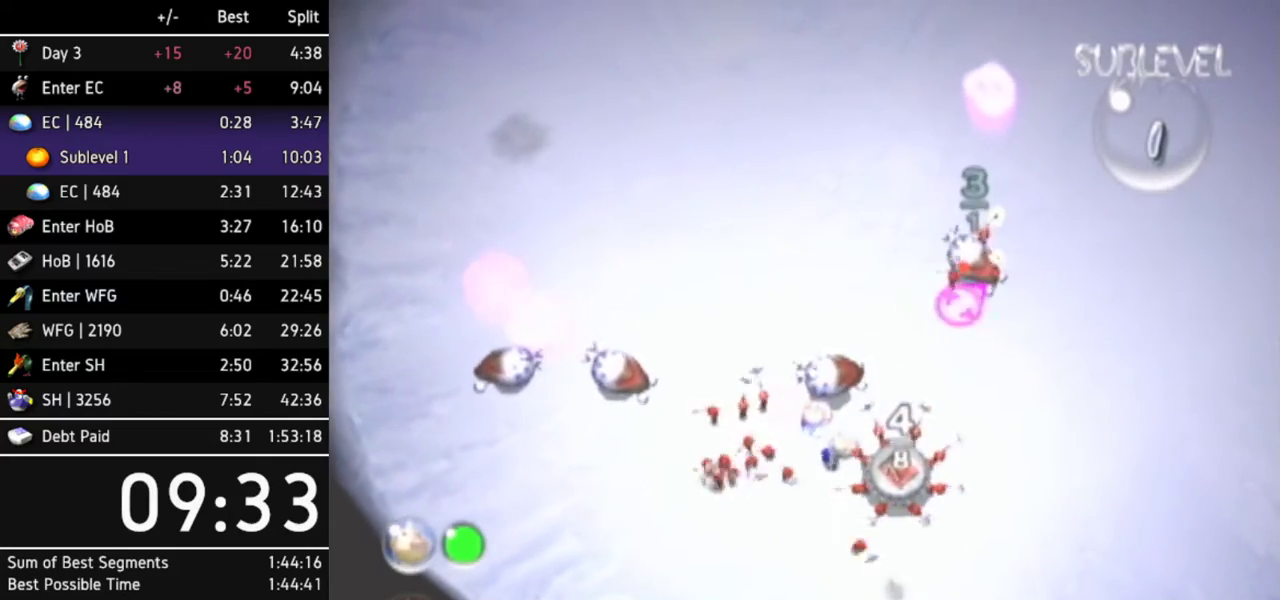
{"buttons": [], "left_stick": "up-right", "right_stick": "center", "events": [[33, "B", "down"], [100, "left_stick", "center"], [167, "B", "up"], [367, "left_stick", "up-right"]]}
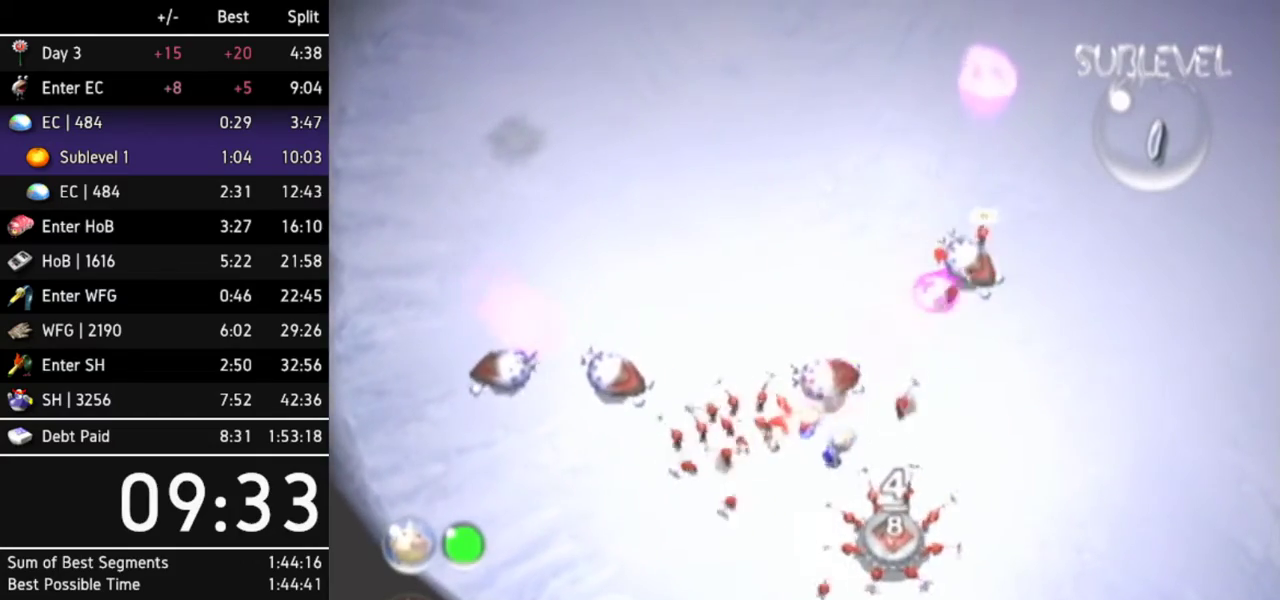
{"buttons": ["B"], "left_stick": "up", "right_stick": "center", "events": [[33, "left_stick", "left"], [267, "B", "down"], [500, "left_stick", "up"]]}
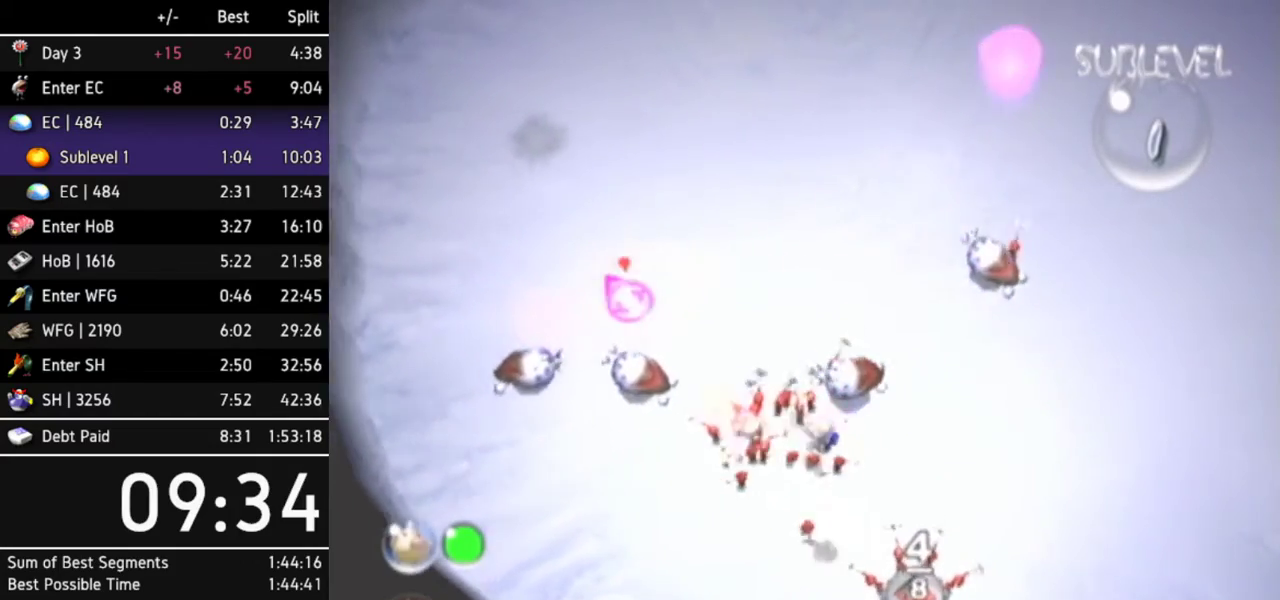
{"buttons": [], "left_stick": "up-right", "right_stick": "center", "events": [[67, "B", "up"], [300, "left_stick", "up-right"]]}
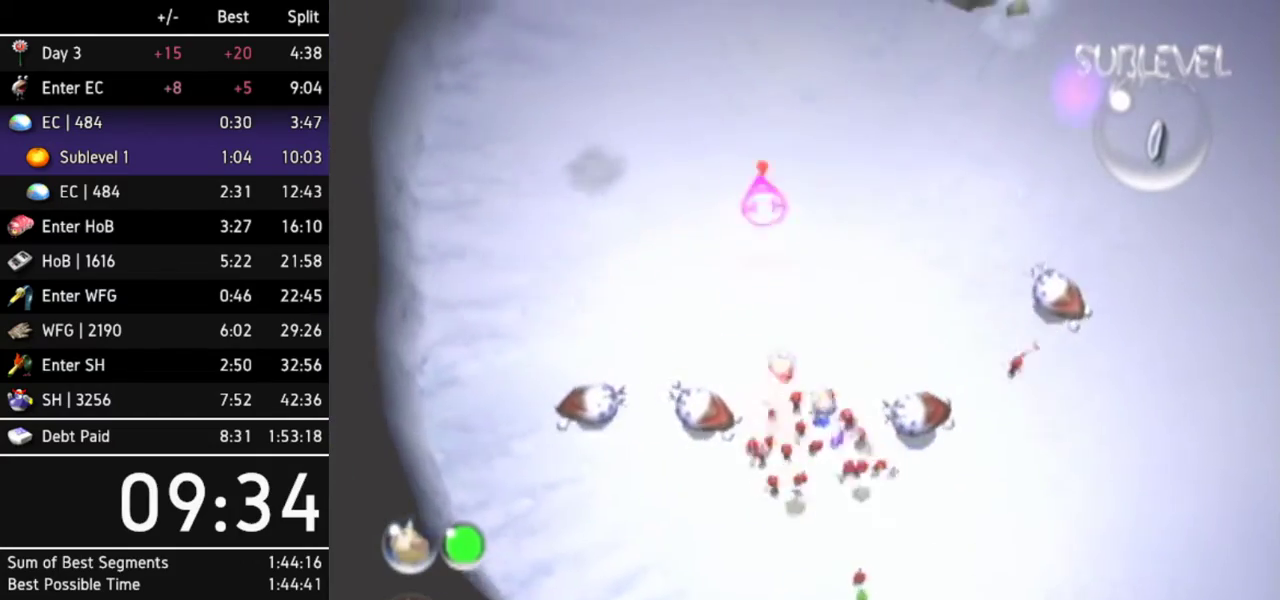
{"buttons": [], "left_stick": "up-right", "right_stick": "center", "events": []}
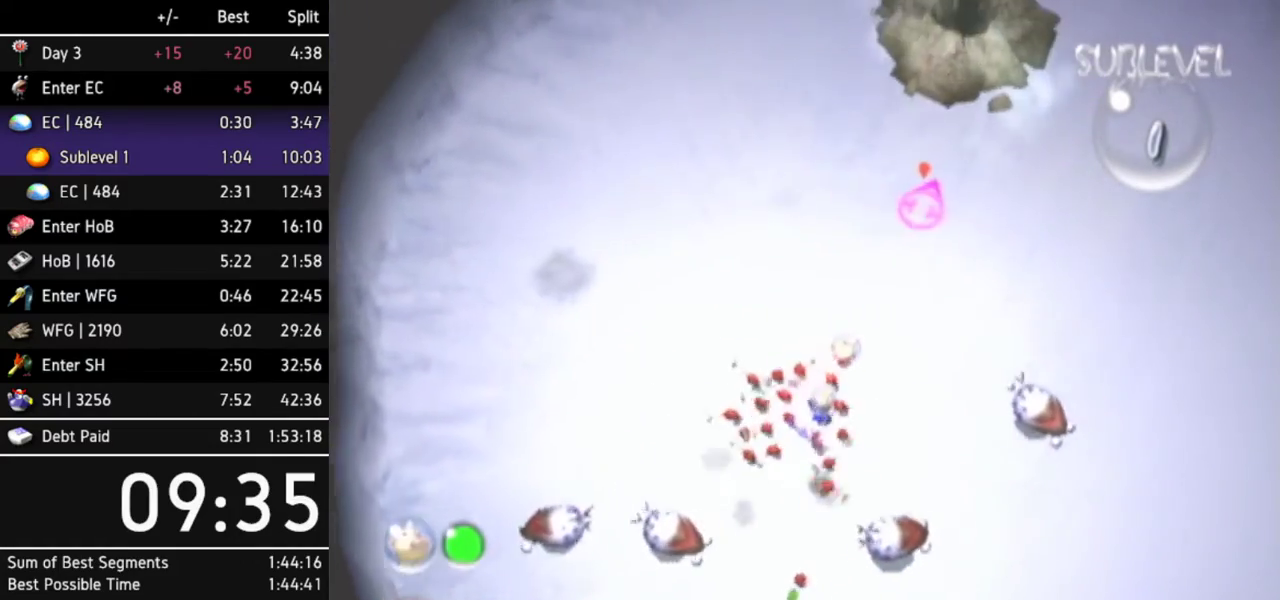
{"buttons": [], "left_stick": "up-left", "right_stick": "center", "events": [[100, "L1", "down"], [167, "left_stick", "up"], [300, "L1", "up"], [500, "left_stick", "up-left"]]}
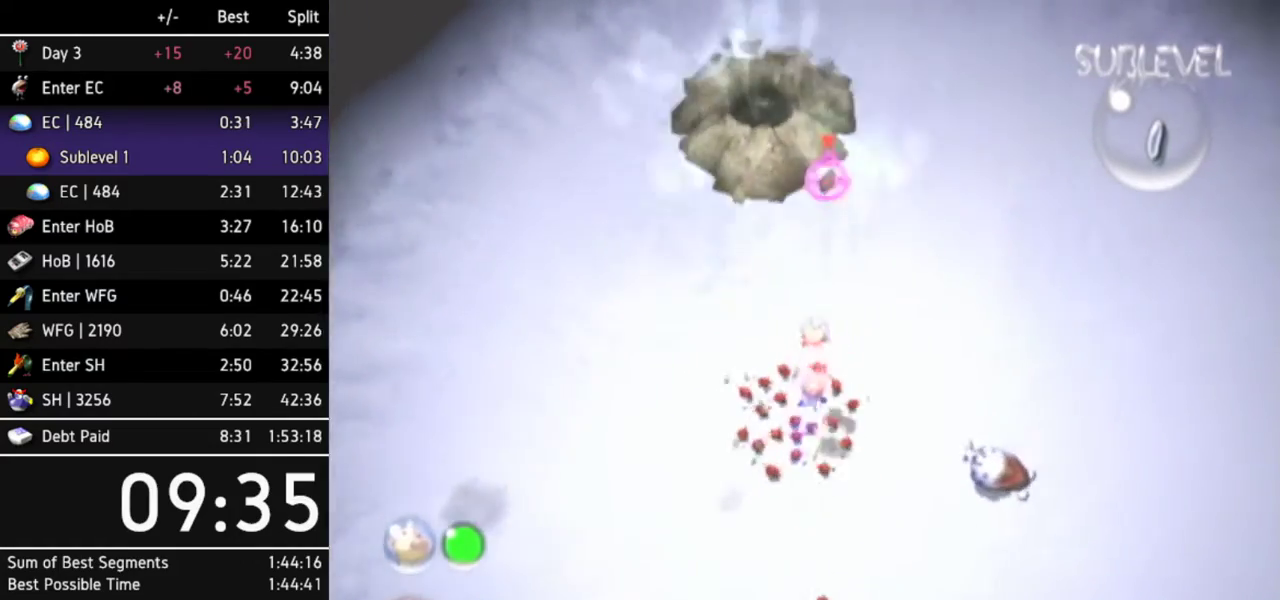
{"buttons": [], "left_stick": "up", "right_stick": "center", "events": [[267, "left_stick", "up"]]}
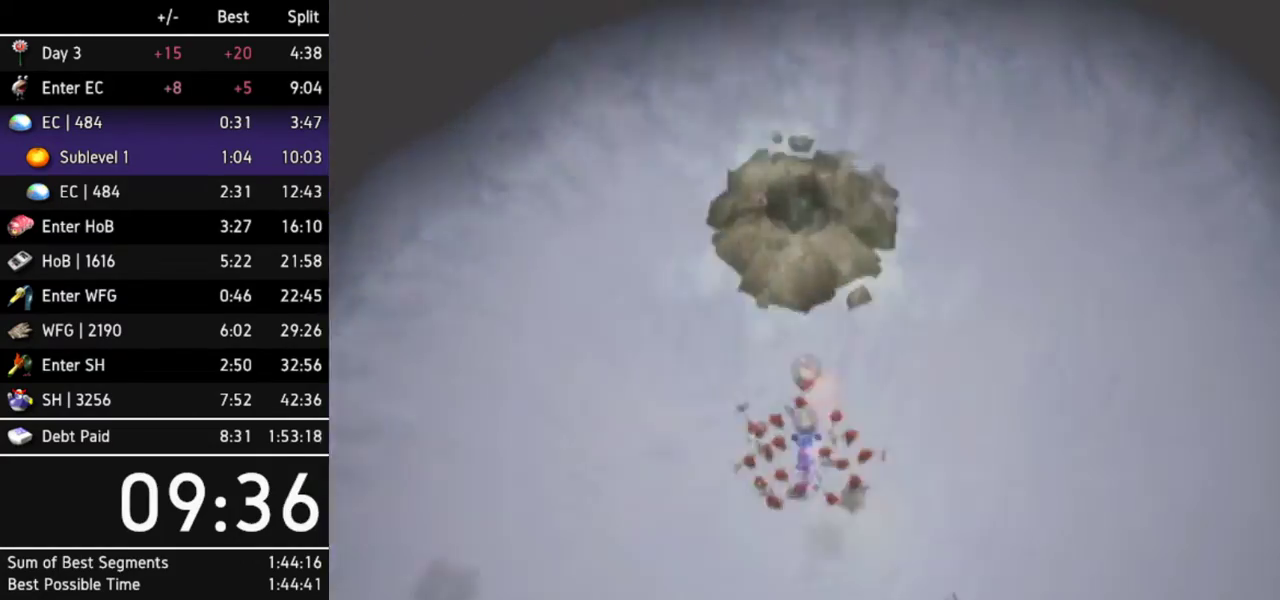
{"buttons": ["START"], "left_stick": "center", "right_stick": "center", "events": [[133, "left_stick", "center"], [167, "START", "down"], [267, "START", "up"], [300, "START", "down"], [333, "START", "up"], [433, "START", "down"], [467, "START", "up"], [500, "START", "down"]]}
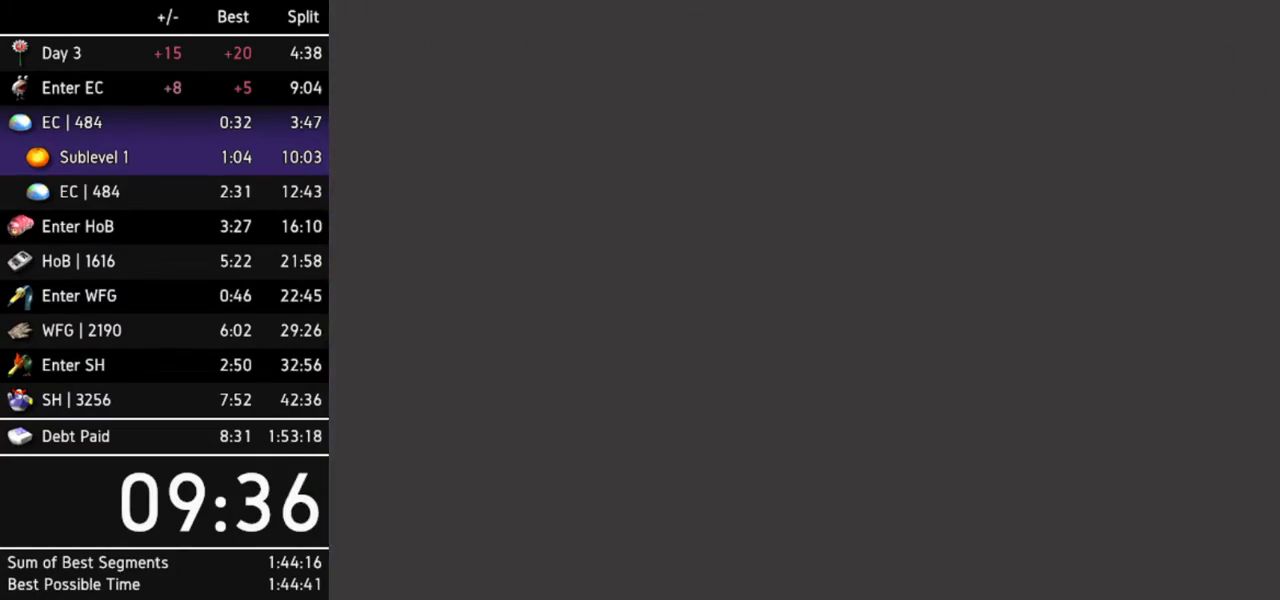
{"buttons": [], "left_stick": "center", "right_stick": "center", "events": [[33, "START", "up"], [133, "START", "down"], [167, "START", "up"], [200, "START", "down"], [267, "START", "up"], [333, "START", "down"], [367, "START", "up"], [433, "START", "down"], [467, "START", "up"]]}
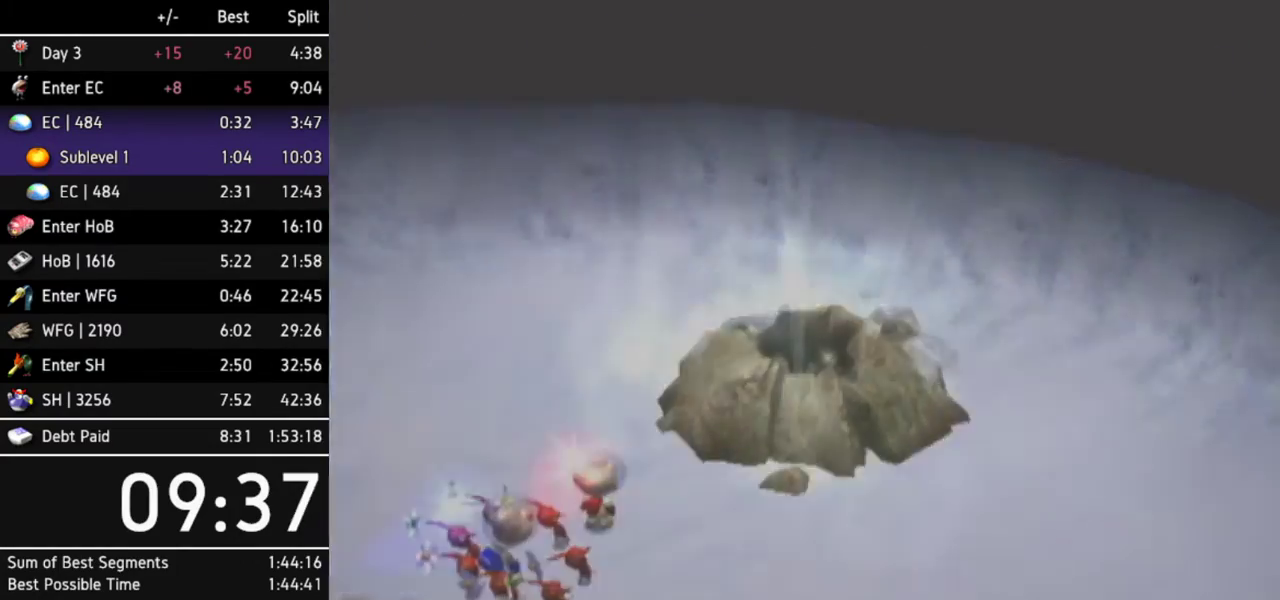
{"buttons": [], "left_stick": "center", "right_stick": "center", "events": [[33, "START", "down"], [67, "START", "up"]]}
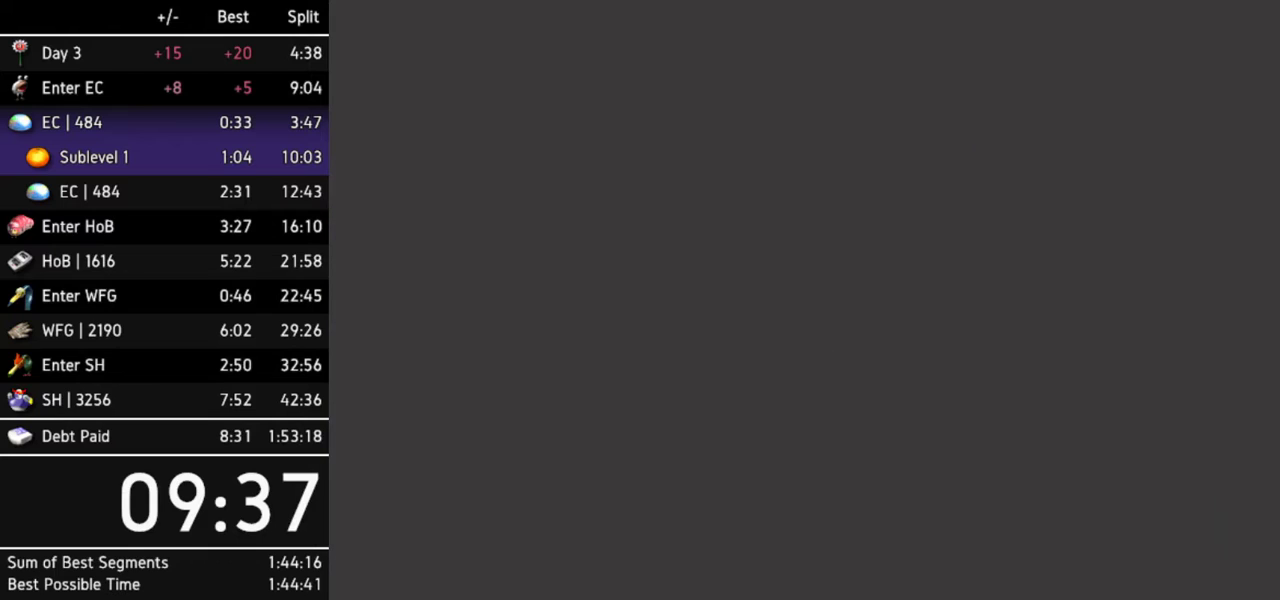
{"buttons": [], "left_stick": "up-right", "right_stick": "center", "events": [[467, "left_stick", "up-right"]]}
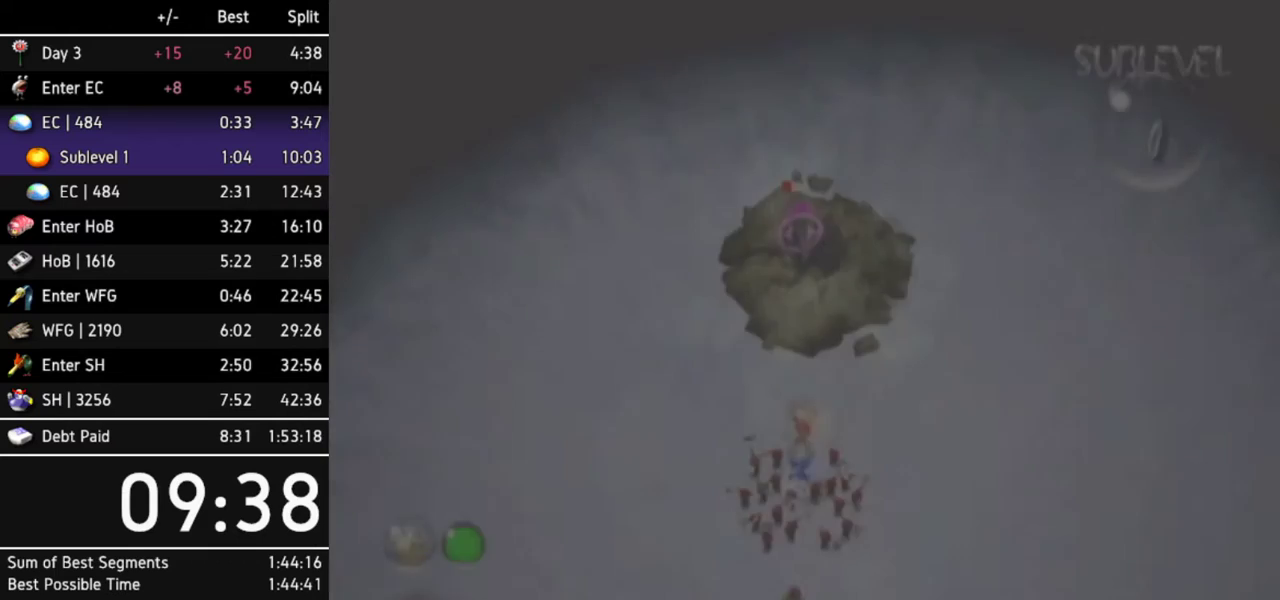
{"buttons": [], "left_stick": "center", "right_stick": "center", "events": [[100, "L1", "down"], [100, "left_stick", "up"], [267, "L1", "up"], [267, "left_stick", "up-left"], [367, "left_stick", "center"]]}
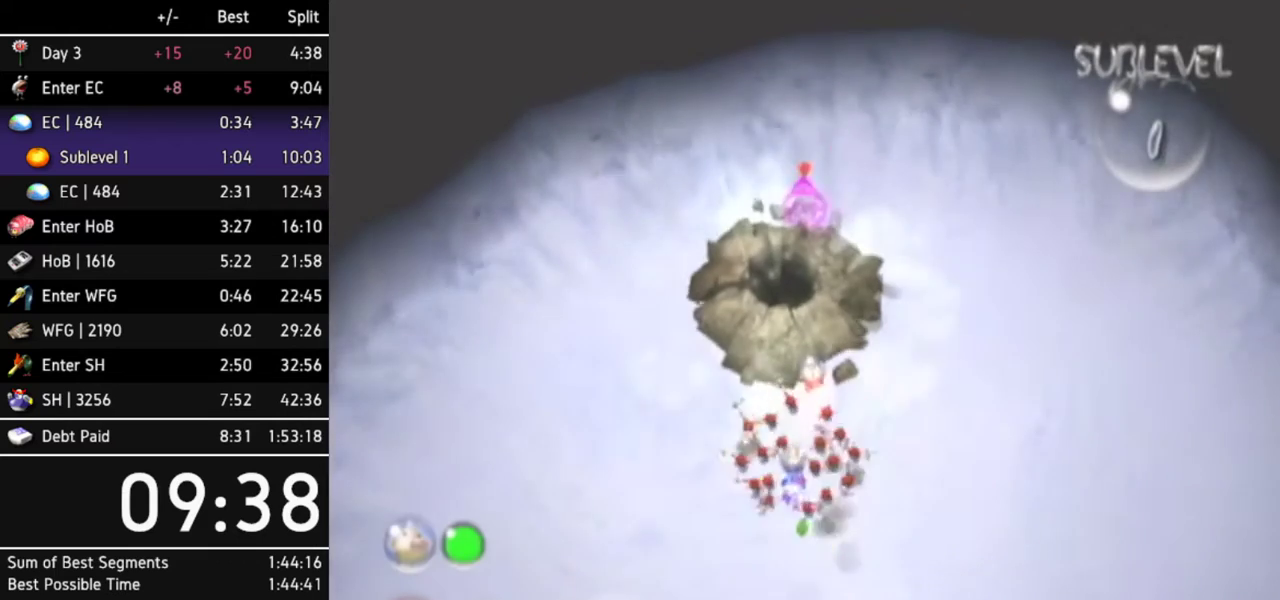
{"buttons": [], "left_stick": "center", "right_stick": "center", "events": [[300, "L1", "down"], [300, "left_stick", "up-left"], [433, "left_stick", "center"], [467, "L1", "up"]]}